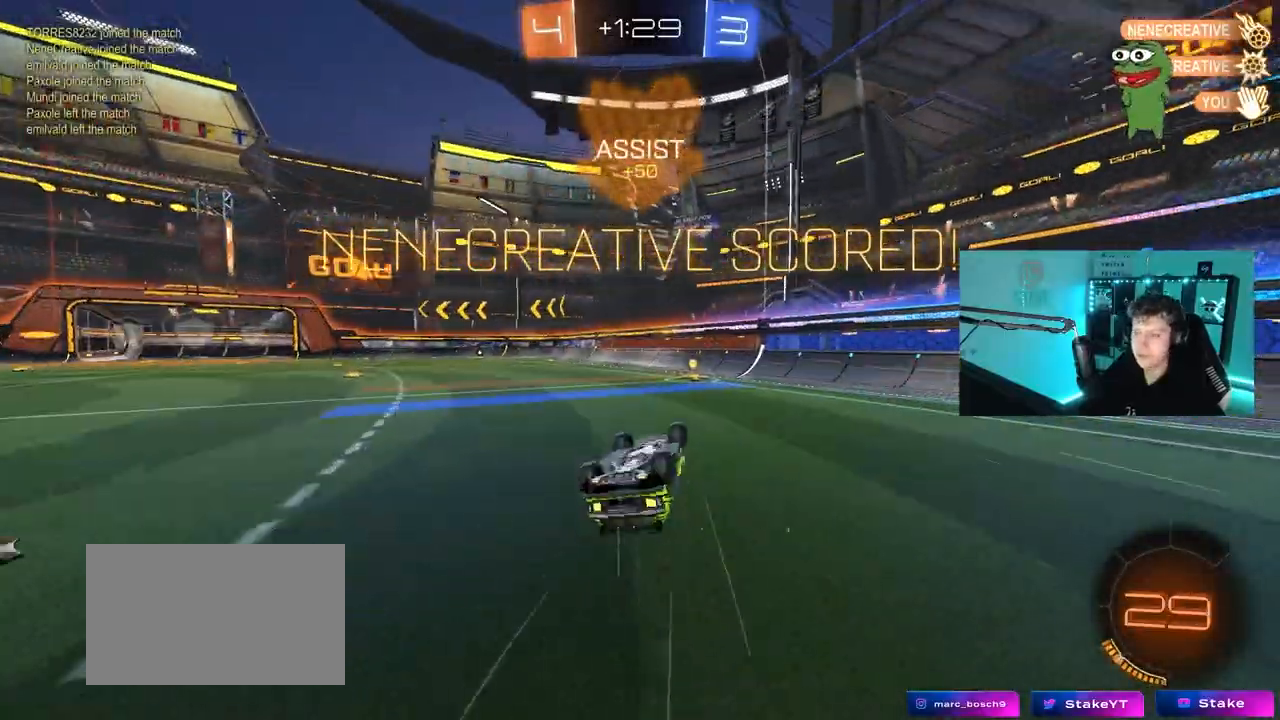
Gameplay with keyboard and mouse; each line is a JSON object with the keys and mouse buttons held at the frame after it. "events" lists presses ("down") and releases ("up") of "1", "2", "3", "4", "5", "a", "alt", "c", "caps_lock", "ctrl", "d", "e", "f", "g", "q", "r", "s", "shift", "space", "t", "tab", "v", "w", "x", "z", "mouse_left", "mouse_wheel" and "mouse_right" between this image and that frame as [ms after this image, input, new state], when the widget could be followed in between. "mouse_left", "mouse_wheel", "mouse_right" = the "left", "wheel", "right" buttons of the "mouse" list. No other keys are recorded. "wheel" means that the mouse wheel is clicked or scrolled. "mouse_move" is the direction in which the mouse moves at that frame (one of eight, or "still"), when it could be read.
{"keys": ["w"], "mouse": [], "mouse_move": "still", "events": [[83, "s", "down"], [233, "s", "up"], [317, "shift", "up"], [367, "a", "up"], [417, "w", "down"]]}
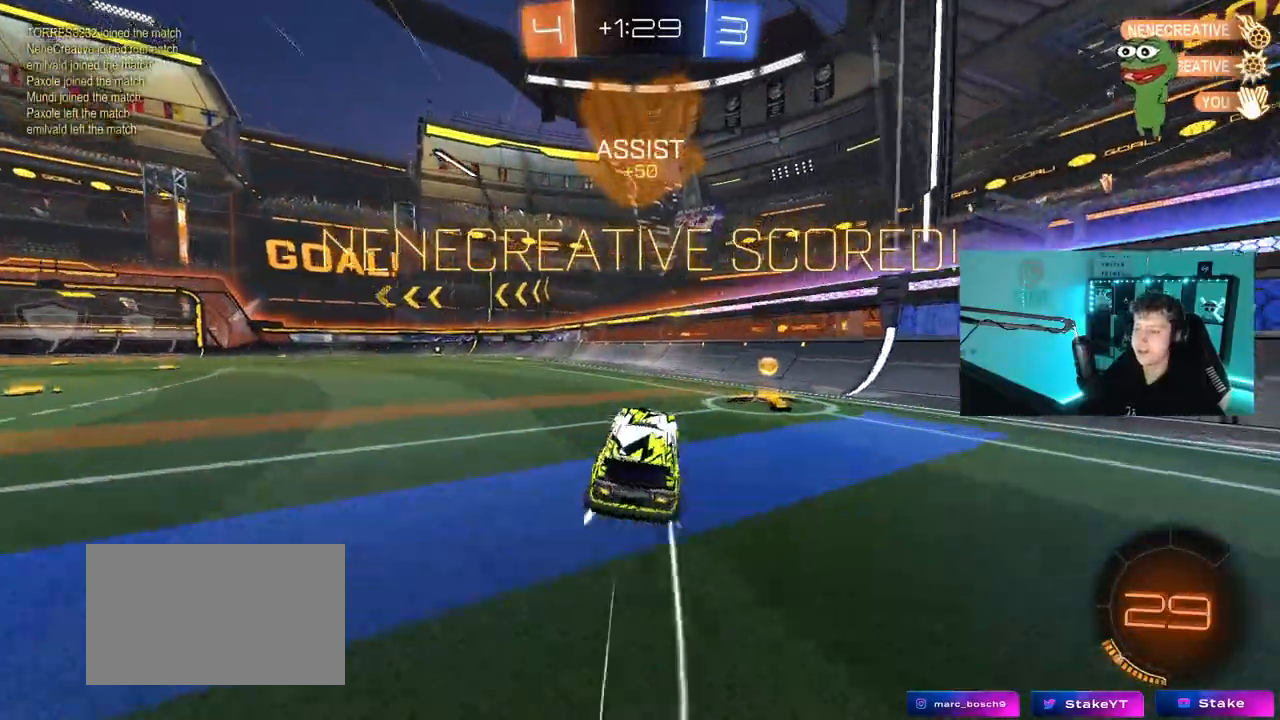
{"keys": ["a", "s", "shift"], "mouse": [], "events": [[150, "a", "down"], [200, "w", "up"], [250, "a", "up"], [250, "mouse_left", "down"], [250, "mouse_right", "down"], [333, "a", "down"], [333, "s", "down"], [333, "shift", "down"], [433, "mouse_right", "up"], [483, "mouse_left", "up"]]}
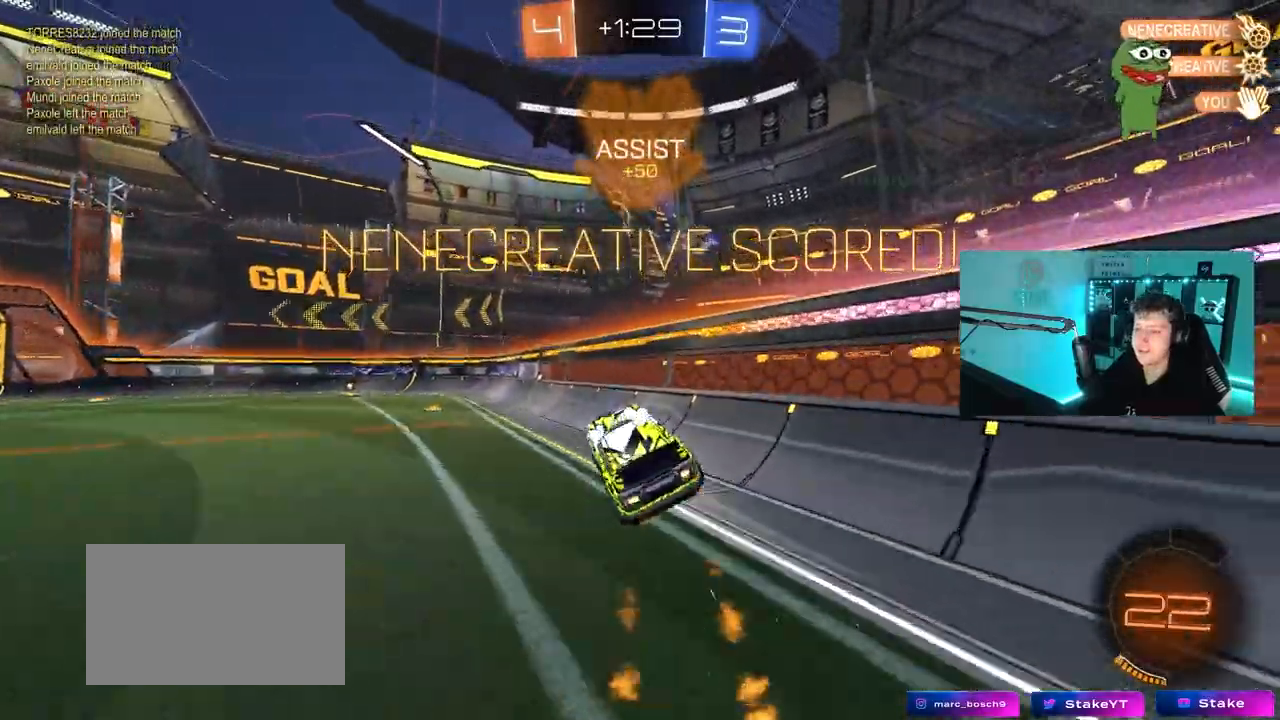
{"keys": ["a", "shift", "w"], "mouse": ["left", "right"], "mouse_move": "right", "events": [[17, "s", "up"], [117, "shift", "up"], [167, "a", "up"], [217, "d", "down"], [267, "shift", "down"], [300, "mouse_left", "down"], [300, "mouse_right", "down"], [350, "w", "down"], [400, "a", "down"], [400, "d", "up"], [450, "mouse_right", "up"], [500, "mouse_right", "down"]]}
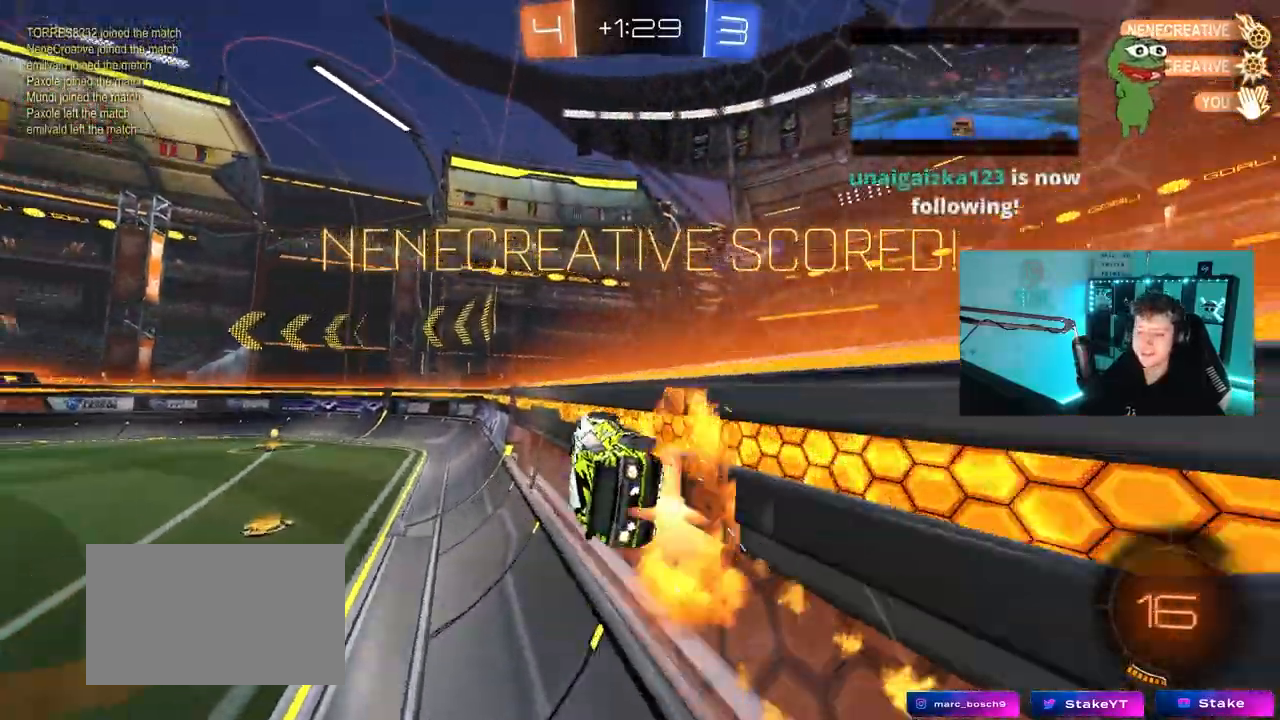
{"keys": [], "mouse": [], "mouse_move": "up-right", "events": [[83, "mouse_right", "up"], [133, "mouse_right", "down"], [183, "w", "up"], [233, "s", "down"], [267, "mouse_left", "up"], [317, "mouse_right", "up"], [417, "a", "up"], [417, "shift", "up"], [467, "s", "up"]]}
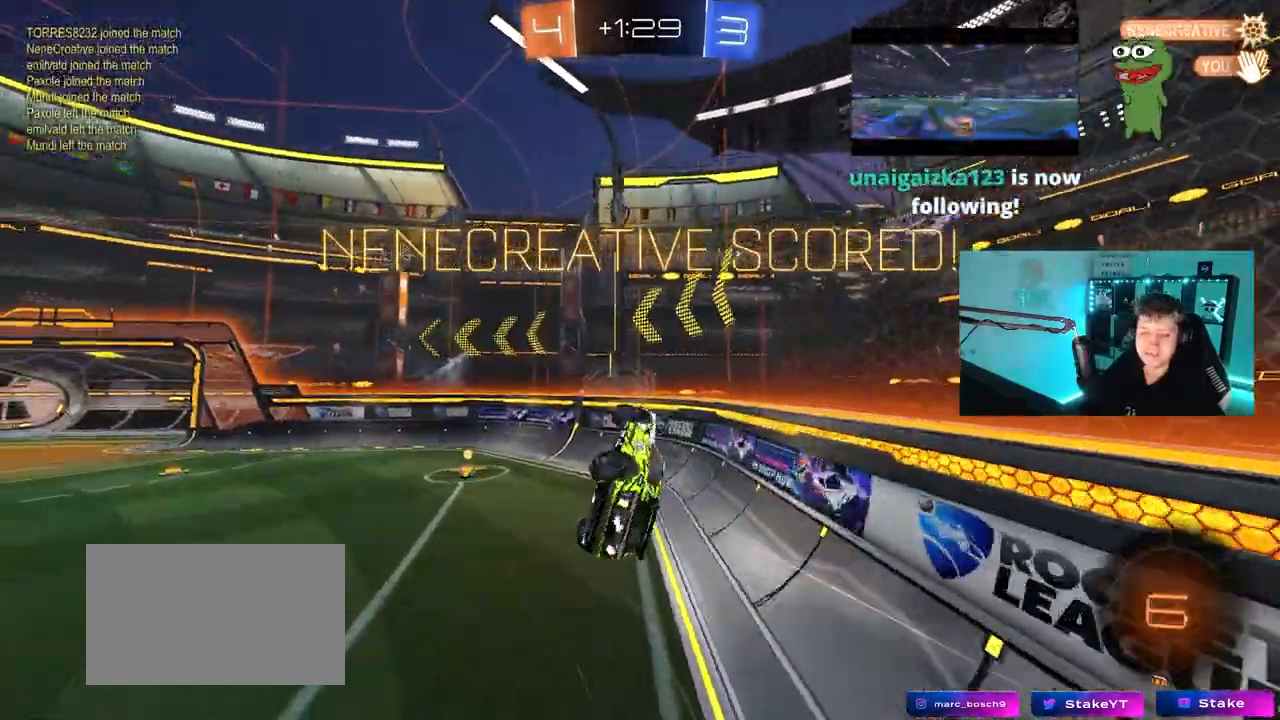
{"keys": [], "mouse": ["right"], "mouse_move": "right", "events": [[17, "mouse_right", "down"], [100, "mouse_right", "up"], [200, "mouse_right", "down"], [383, "mouse_right", "up"], [483, "mouse_right", "down"]]}
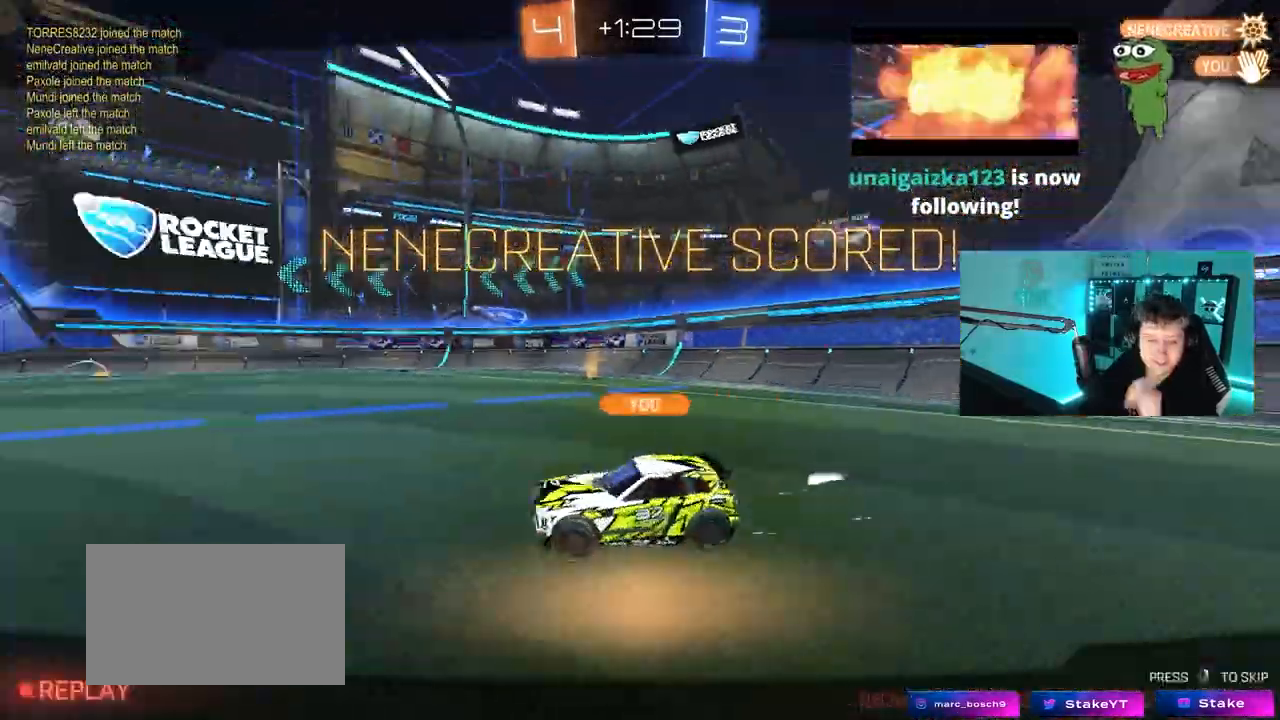
{"keys": [], "mouse": ["right"], "mouse_move": "up", "events": [[167, "mouse_right", "up"], [267, "mouse_right", "down"]]}
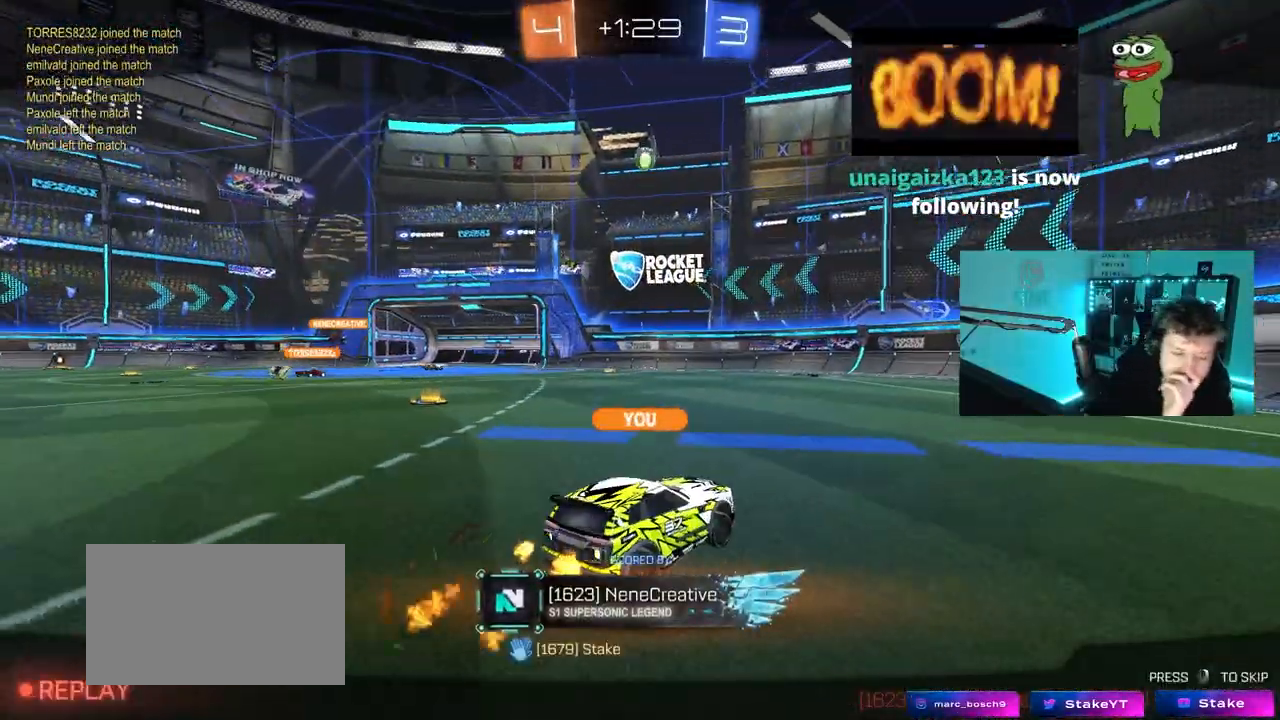
{"keys": [], "mouse": ["right"], "mouse_move": "right", "events": [[33, "mouse_right", "up"], [83, "mouse_right", "down"], [317, "mouse_right", "up"], [500, "mouse_right", "down"]]}
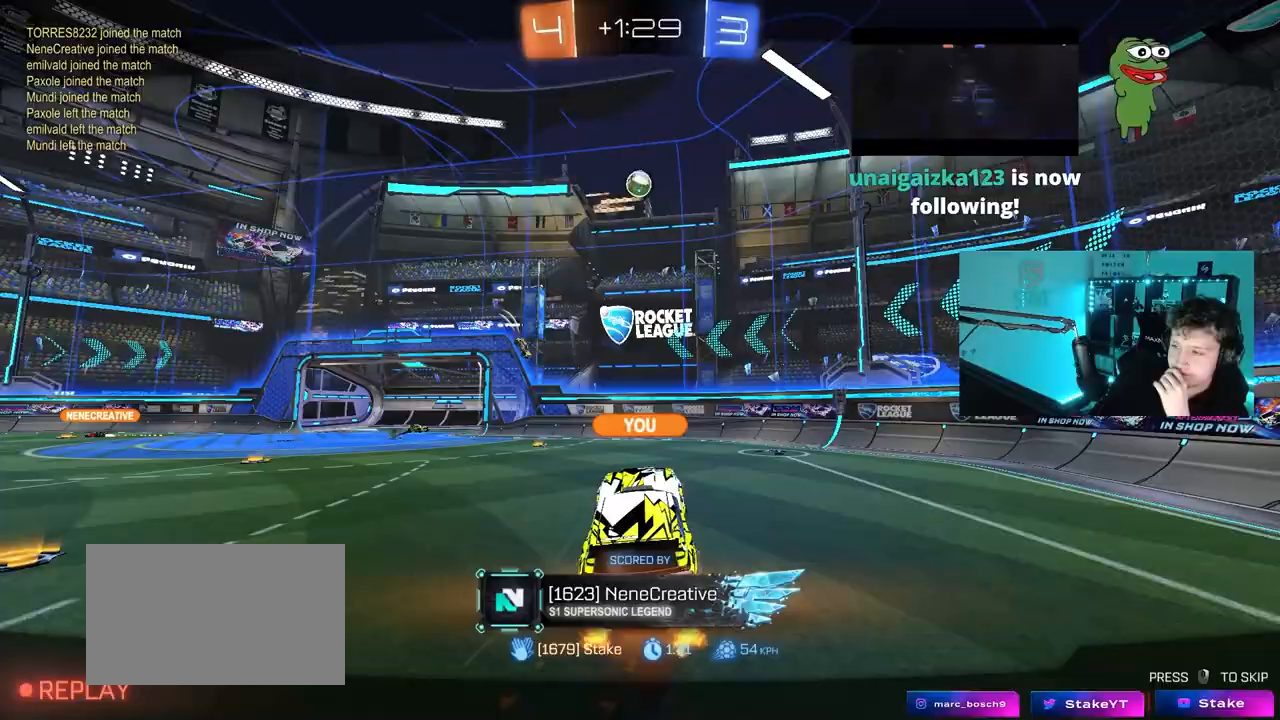
{"keys": [], "mouse": ["right"], "mouse_move": "still", "events": [[283, "mouse_right", "up"], [383, "mouse_right", "down"]]}
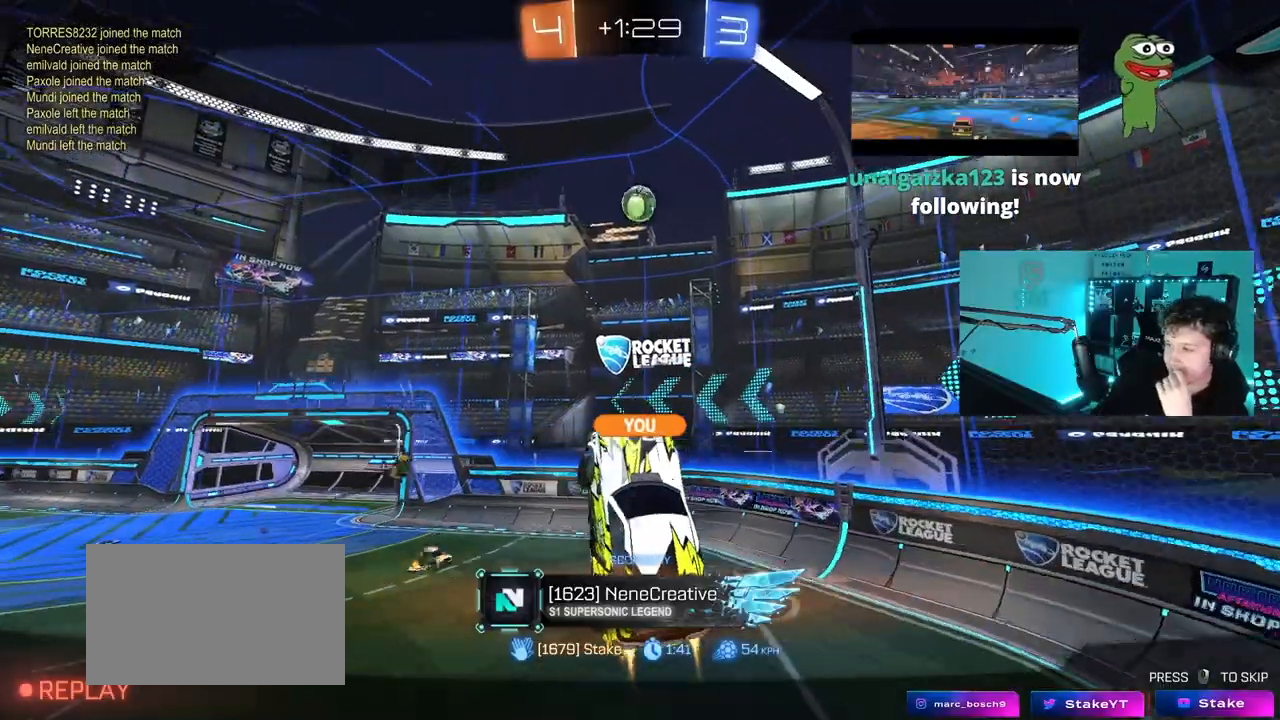
{"keys": [], "mouse": ["right"], "mouse_move": "still", "events": [[117, "mouse_right", "up"], [217, "mouse_right", "down"]]}
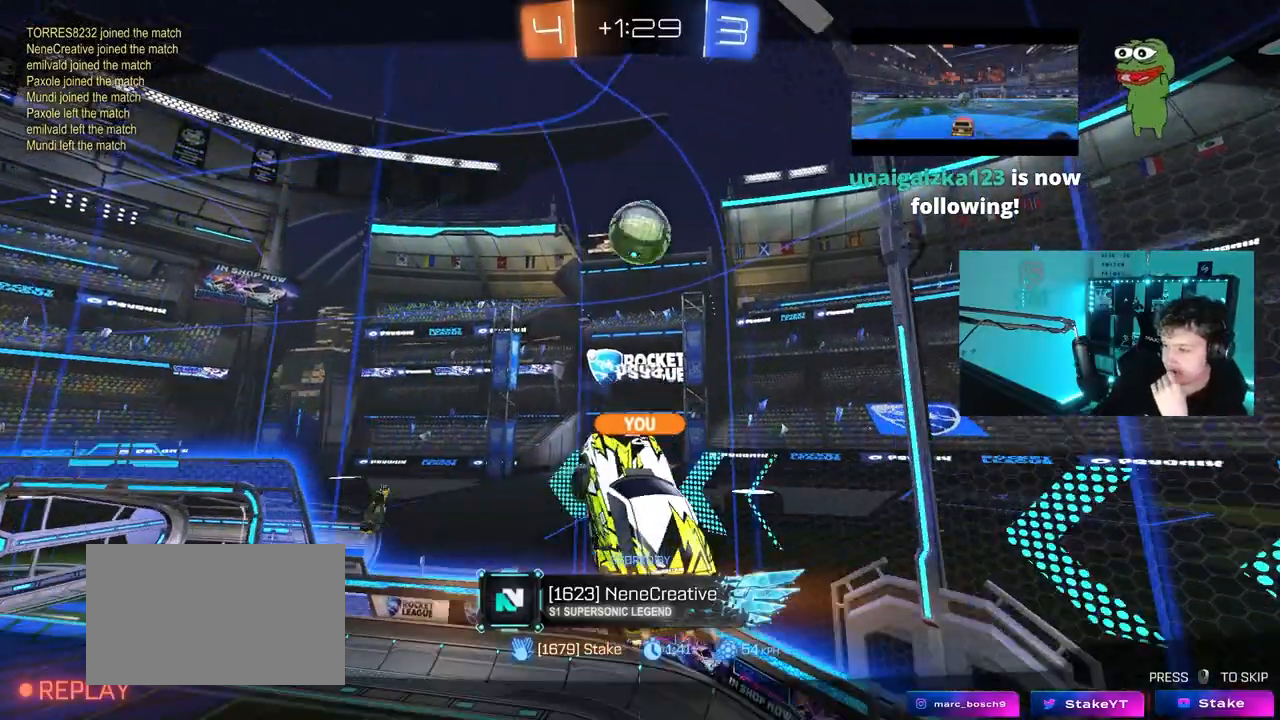
{"keys": [], "mouse": [], "mouse_move": "still", "events": [[83, "mouse_right", "up"], [133, "mouse_right", "down"], [450, "mouse_right", "up"]]}
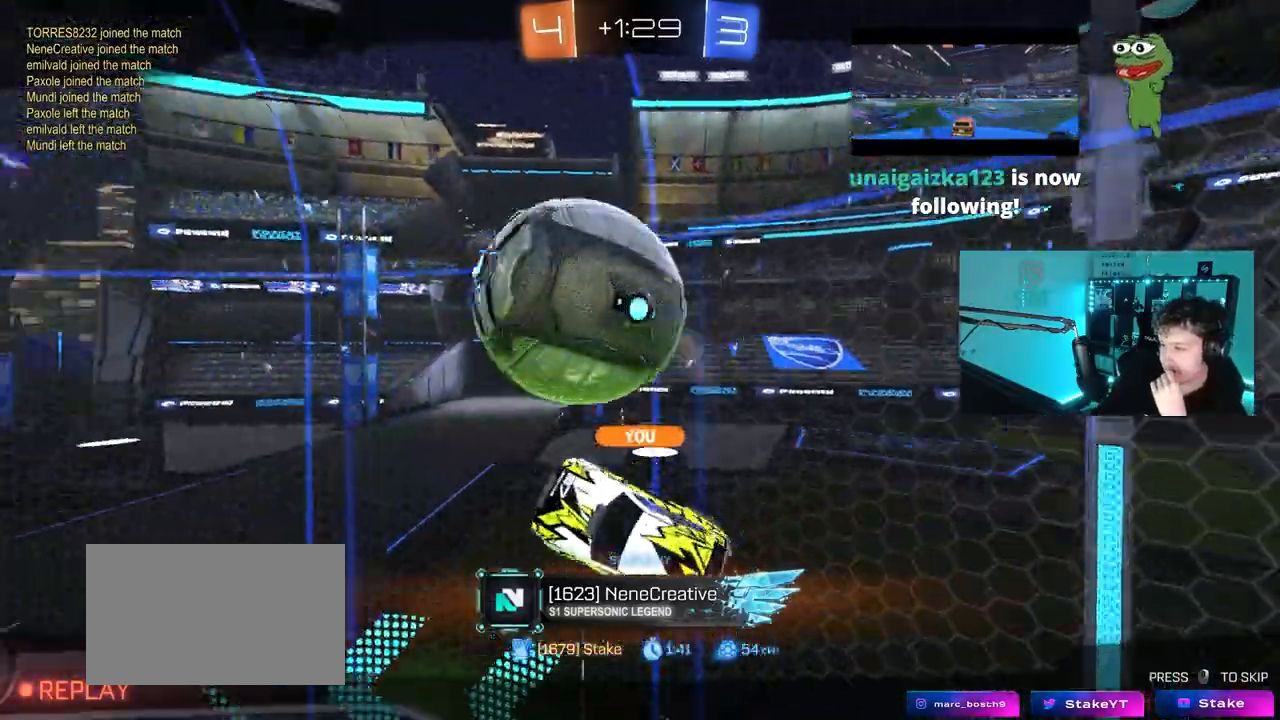
{"keys": [], "mouse": [], "mouse_move": "still", "events": []}
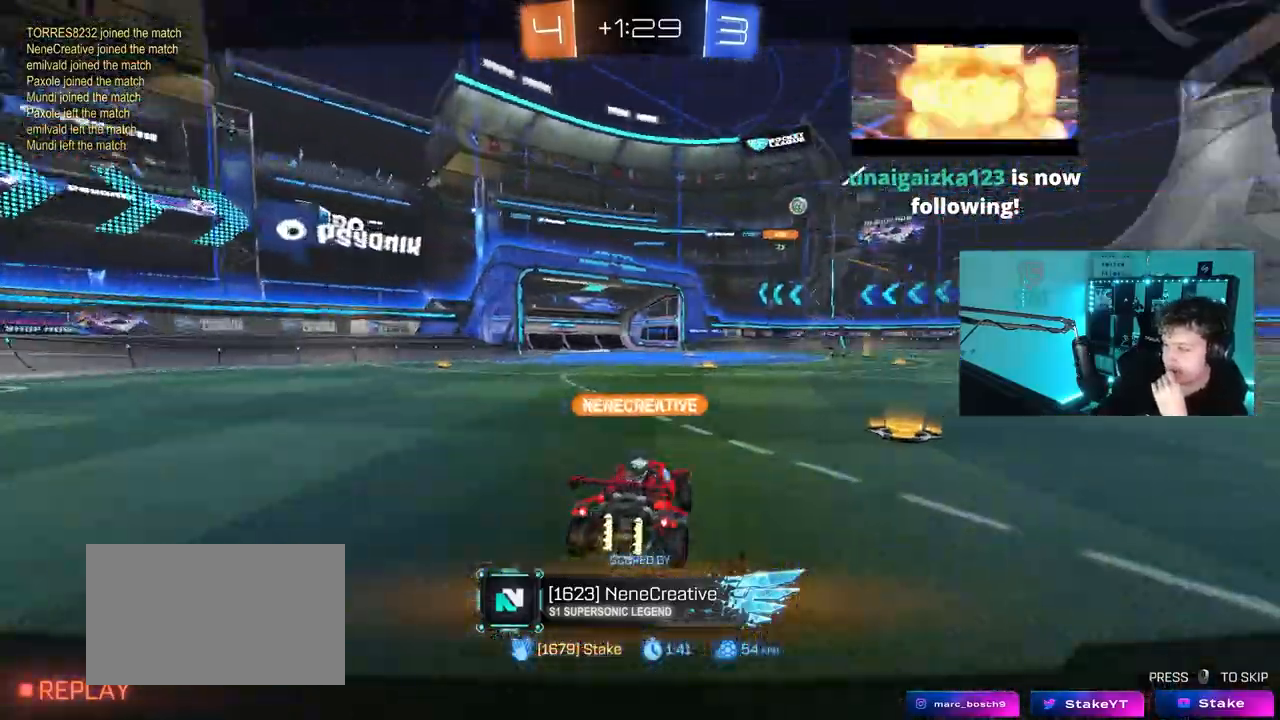
{"keys": [], "mouse": [], "mouse_move": "still", "events": []}
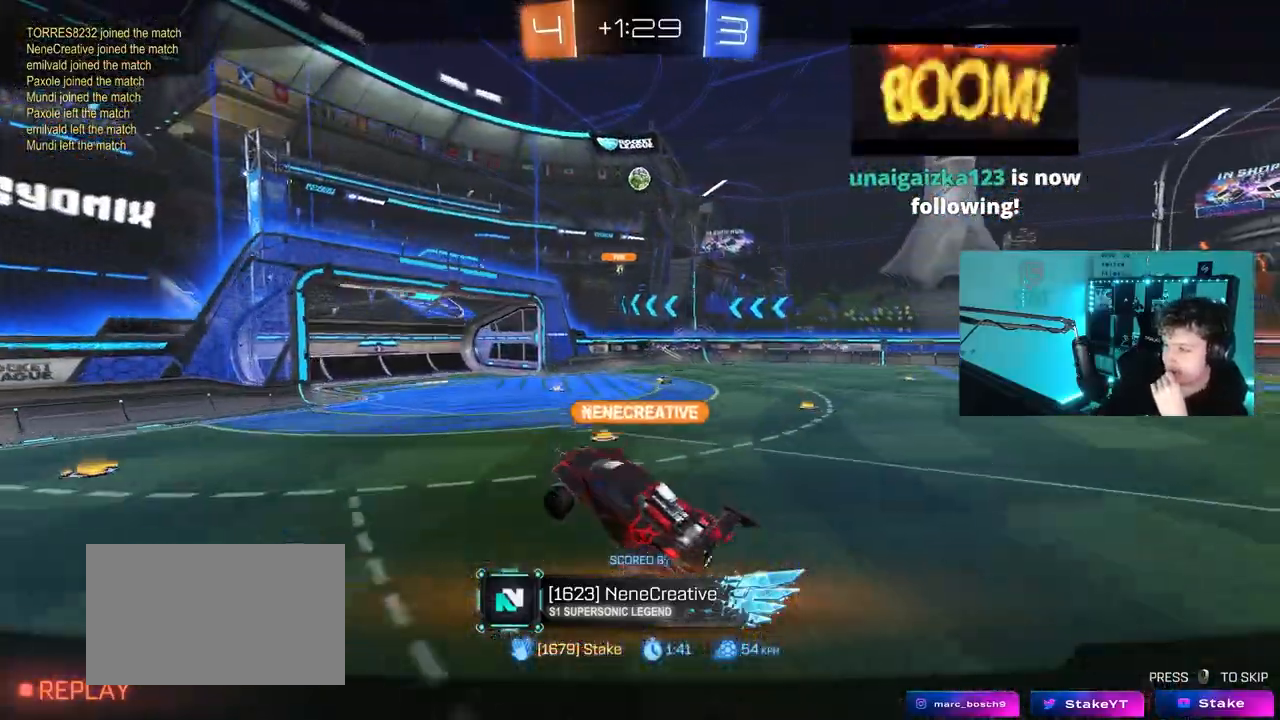
{"keys": [], "mouse": [], "mouse_move": "still", "events": []}
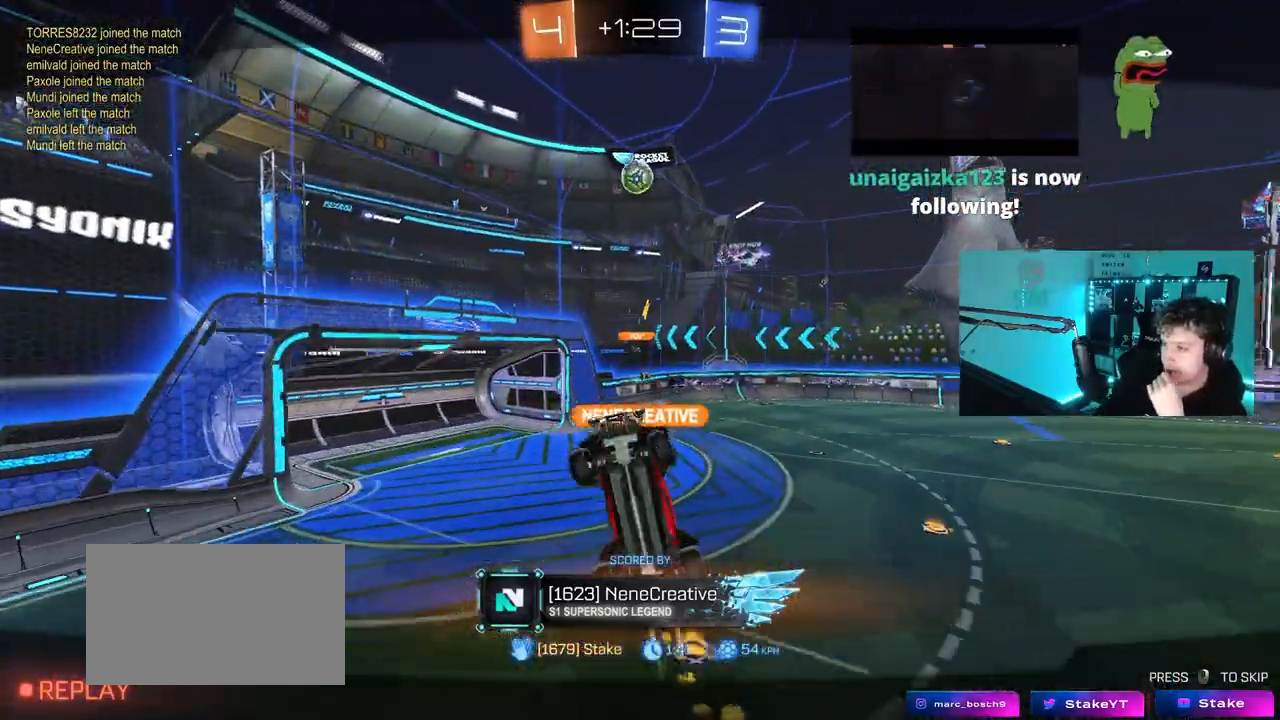
{"keys": [], "mouse": [], "mouse_move": "still", "events": []}
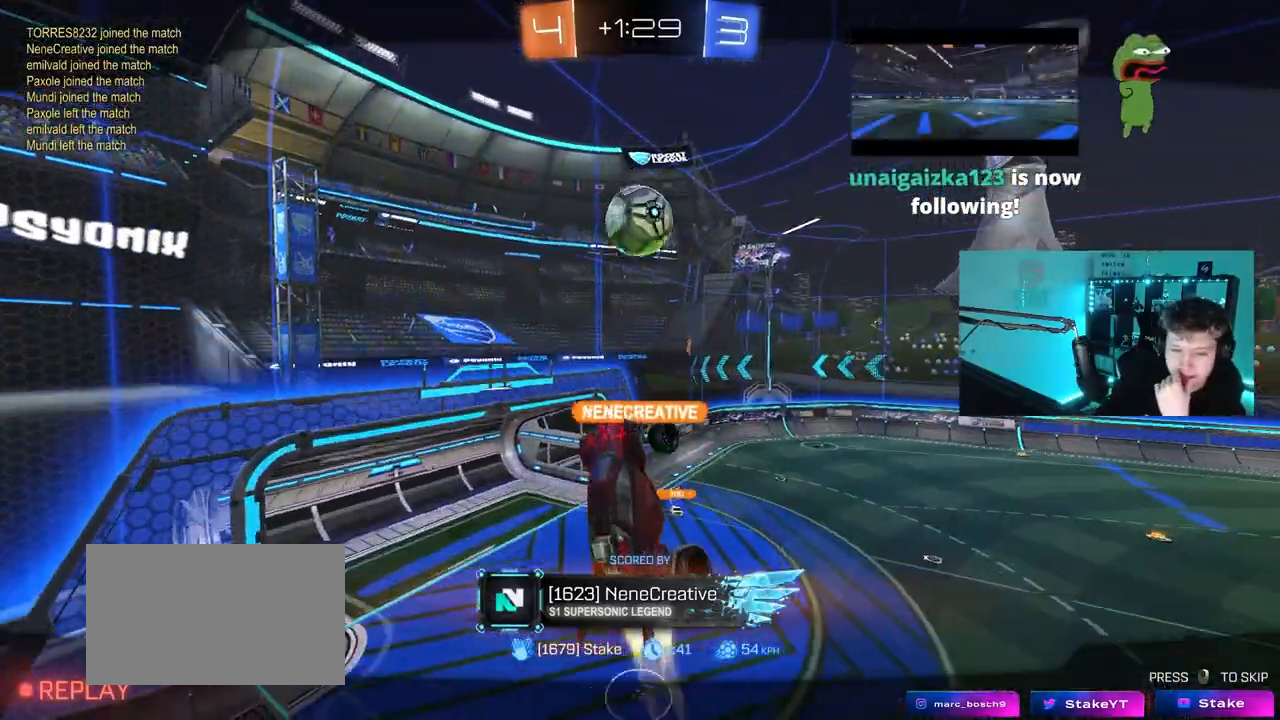
{"keys": [], "mouse": [], "mouse_move": "still", "events": []}
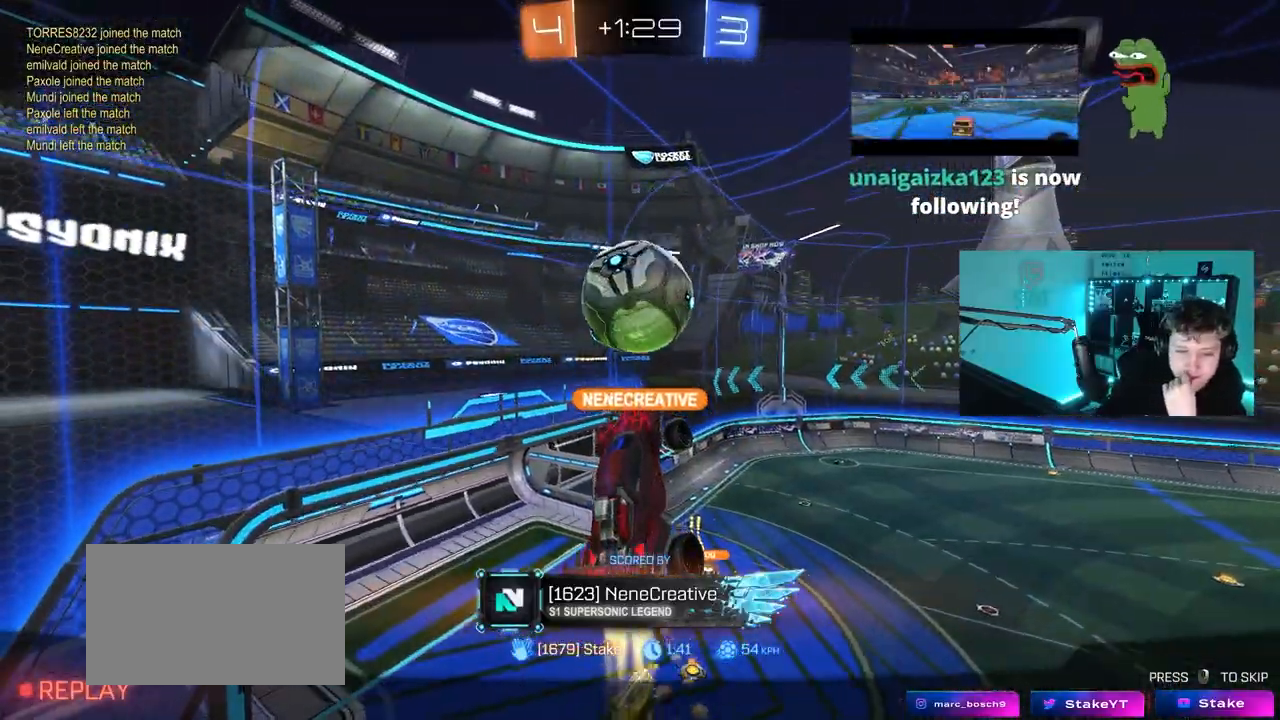
{"keys": [], "mouse": ["right"], "mouse_move": "still", "events": [[133, "mouse_right", "down"], [267, "mouse_right", "up"], [367, "mouse_right", "down"]]}
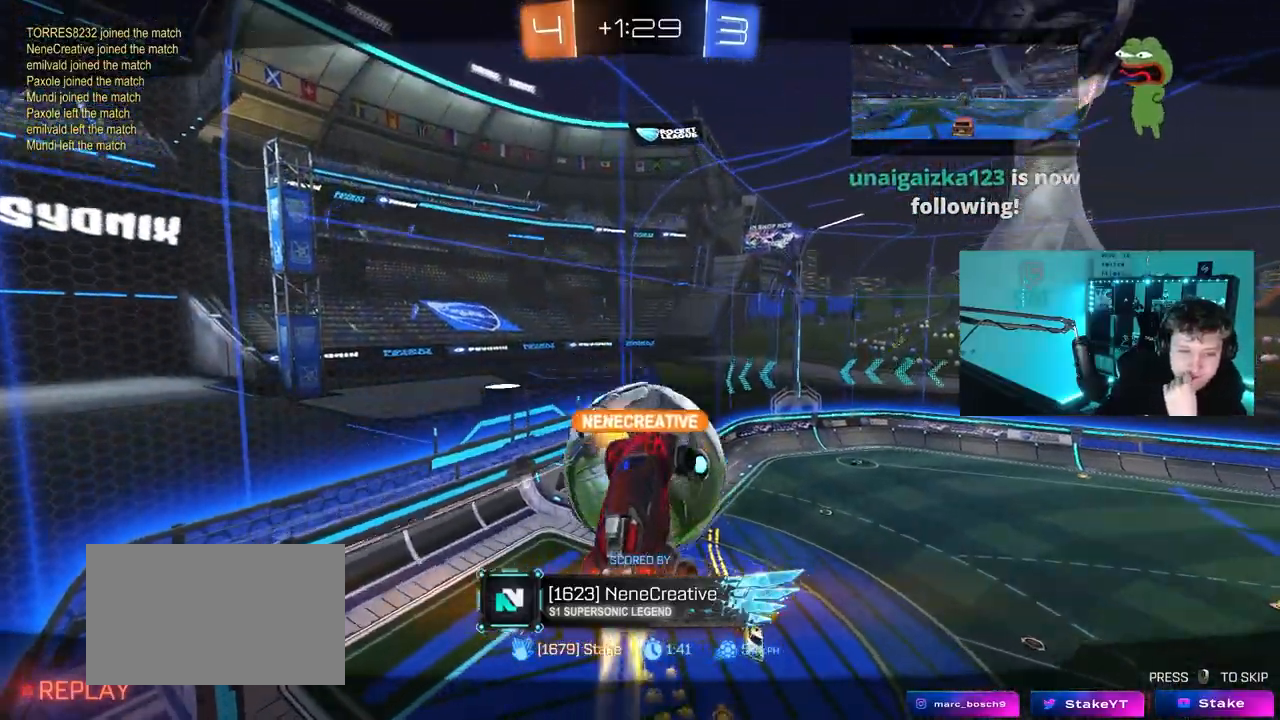
{"keys": [], "mouse": ["right"], "mouse_move": "still", "events": [[50, "mouse_right", "up"], [150, "mouse_right", "down"], [383, "mouse_right", "up"], [483, "mouse_right", "down"]]}
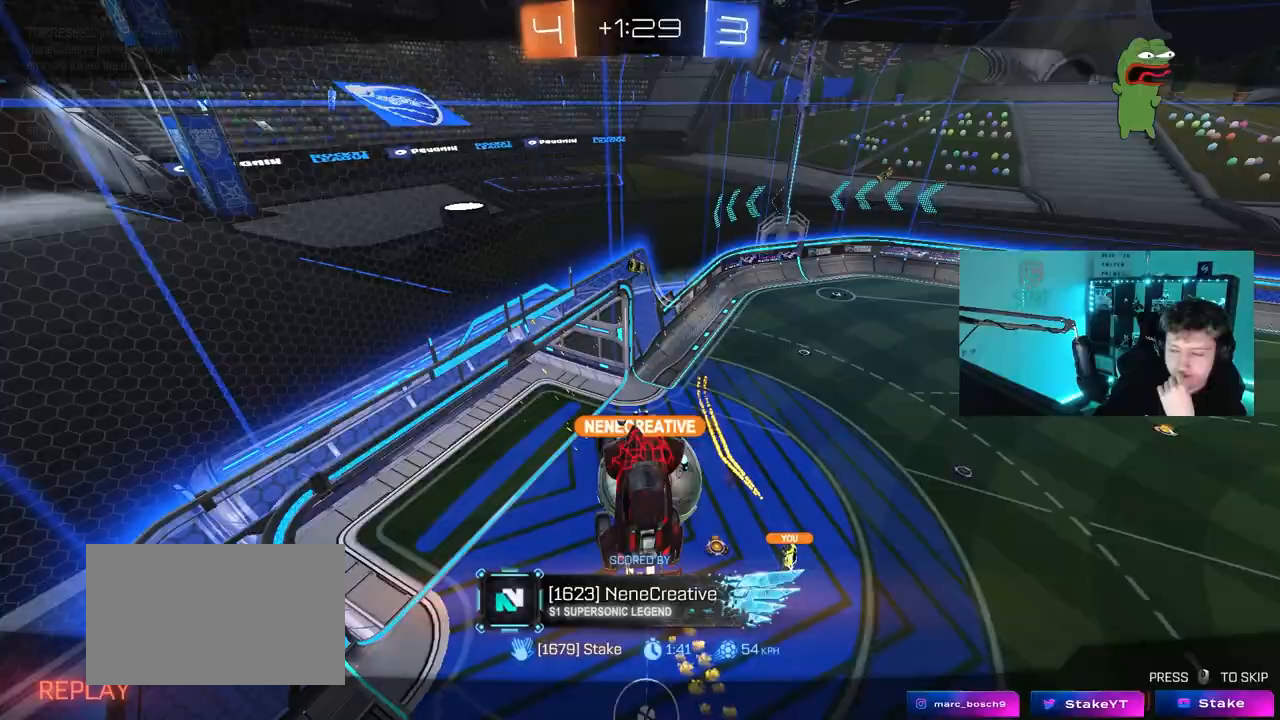
{"keys": [], "mouse": ["right"], "mouse_move": "still", "events": [[267, "mouse_right", "up"], [400, "mouse_right", "down"]]}
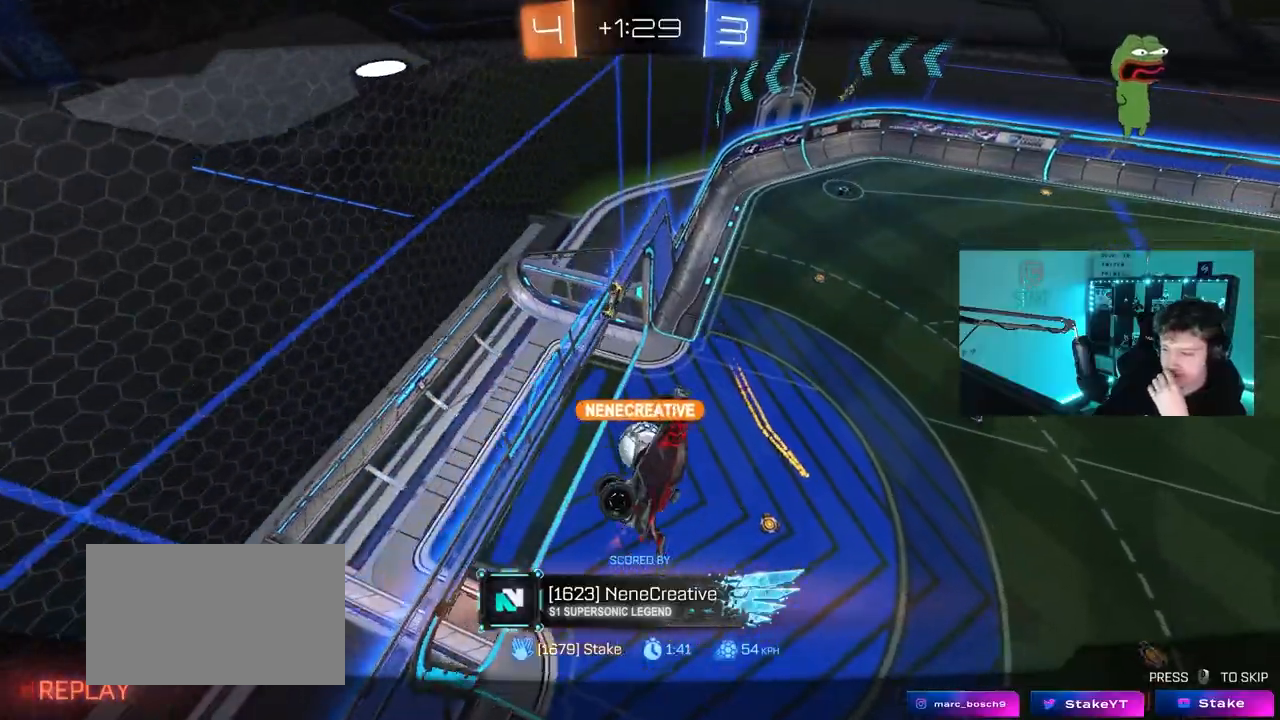
{"keys": [], "mouse": [], "mouse_move": "still", "events": [[83, "mouse_right", "up"], [183, "mouse_right", "down"], [417, "mouse_right", "up"]]}
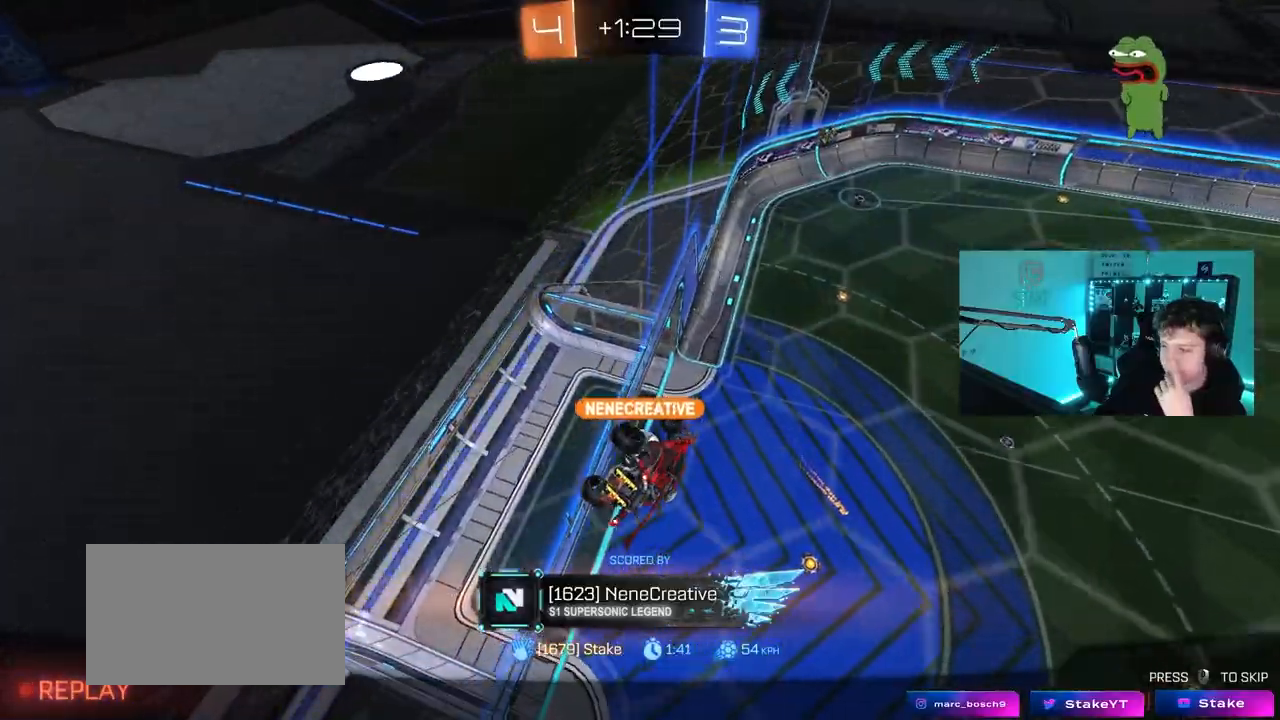
{"keys": [], "mouse": [], "mouse_move": "still", "events": []}
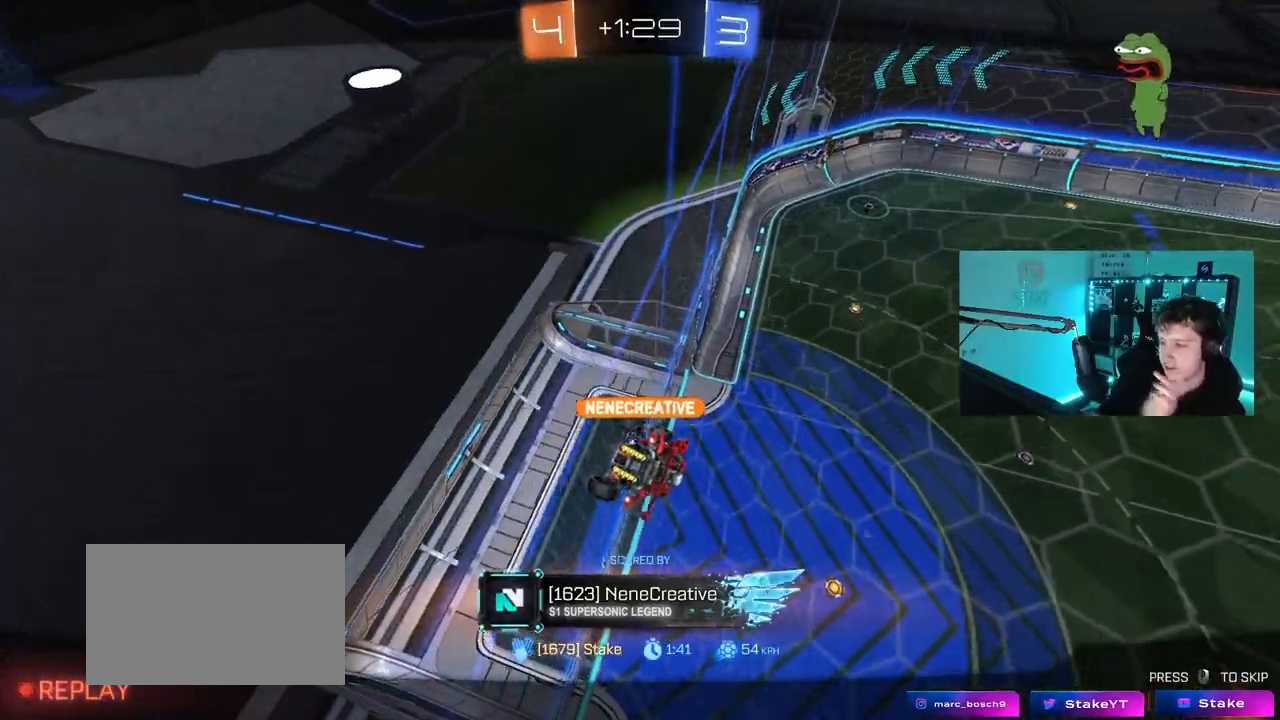
{"keys": [], "mouse": [], "mouse_move": "still", "events": []}
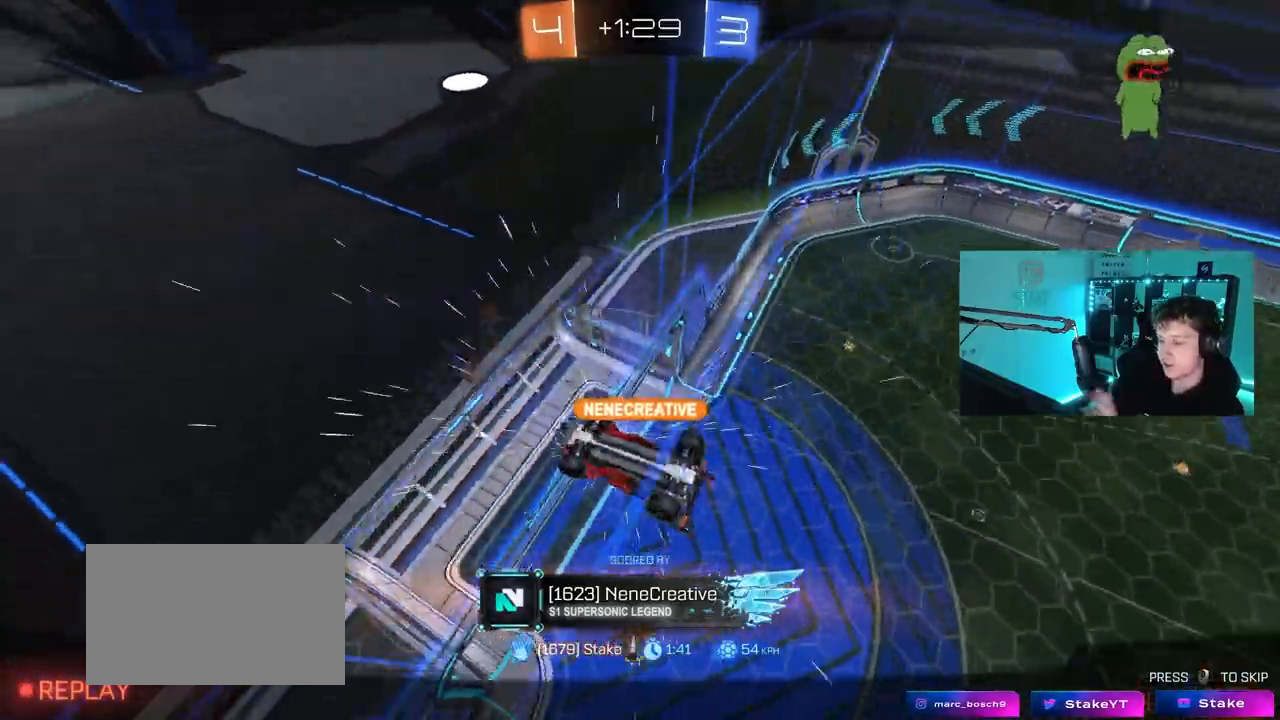
{"keys": [], "mouse": [], "mouse_move": "still", "events": []}
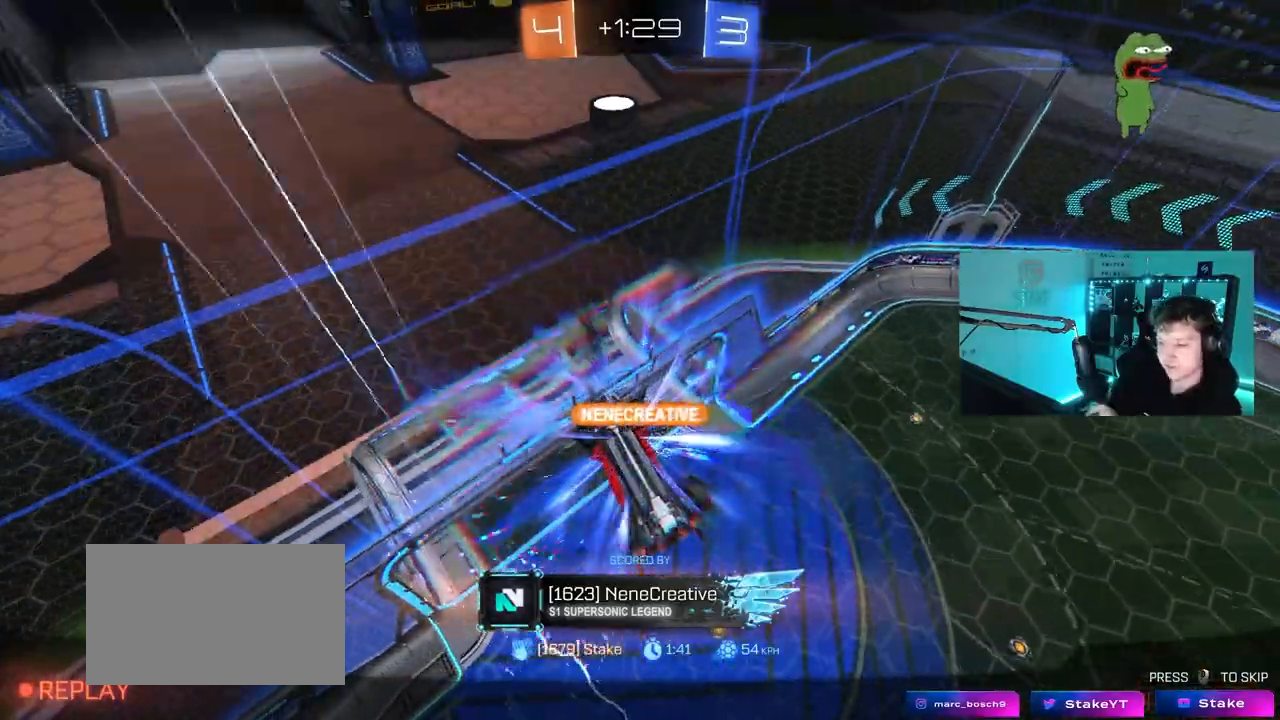
{"keys": [], "mouse": [], "mouse_move": "still", "events": []}
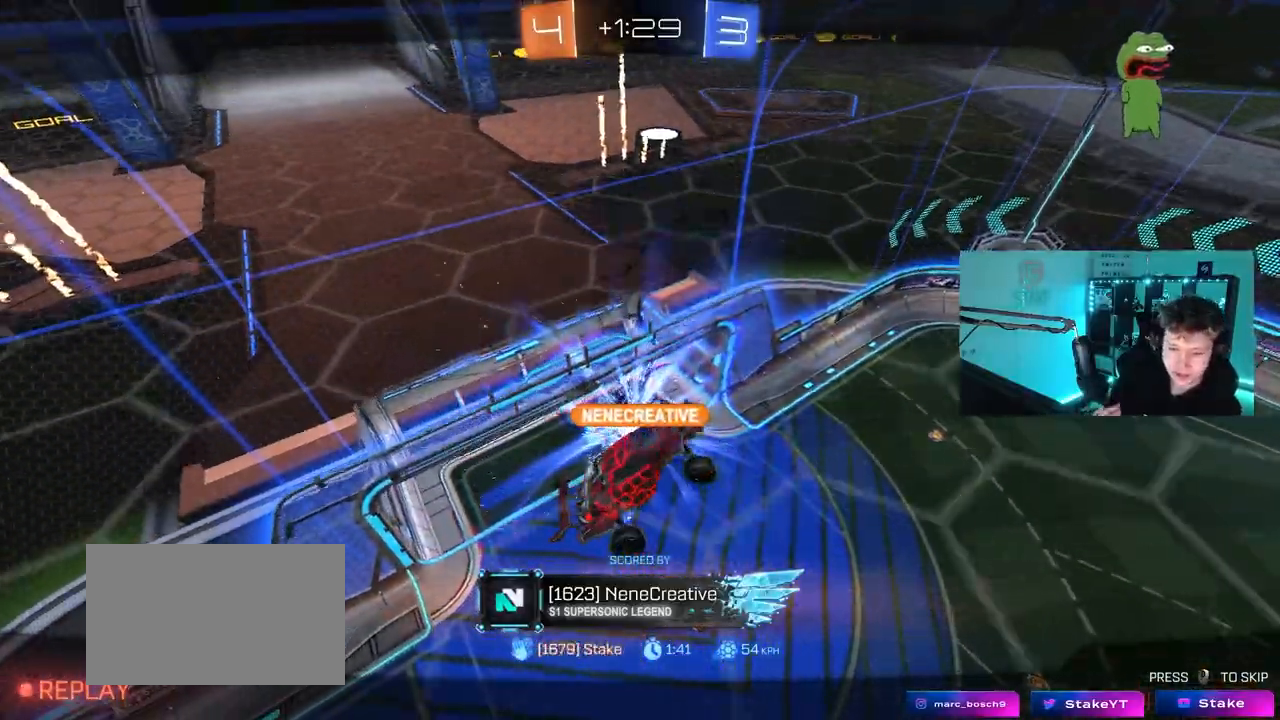
{"keys": [], "mouse": [], "mouse_move": "still", "events": []}
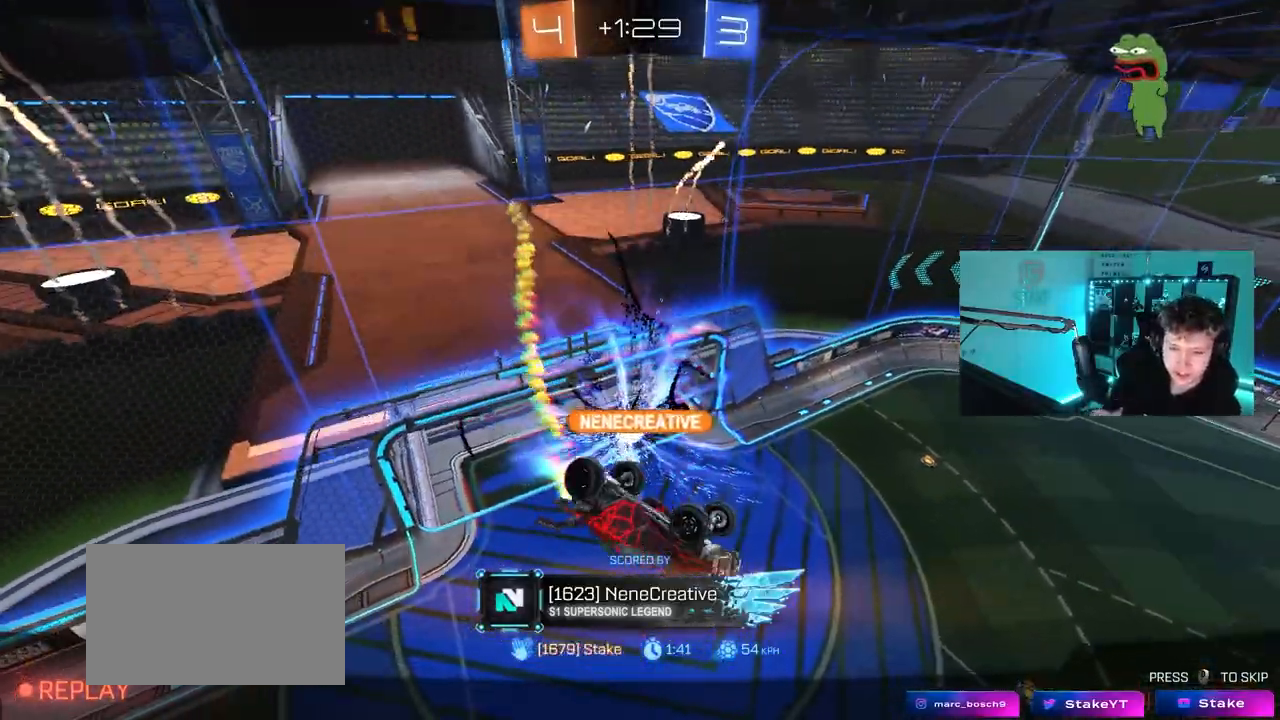
{"keys": [], "mouse": [], "mouse_move": "still", "events": []}
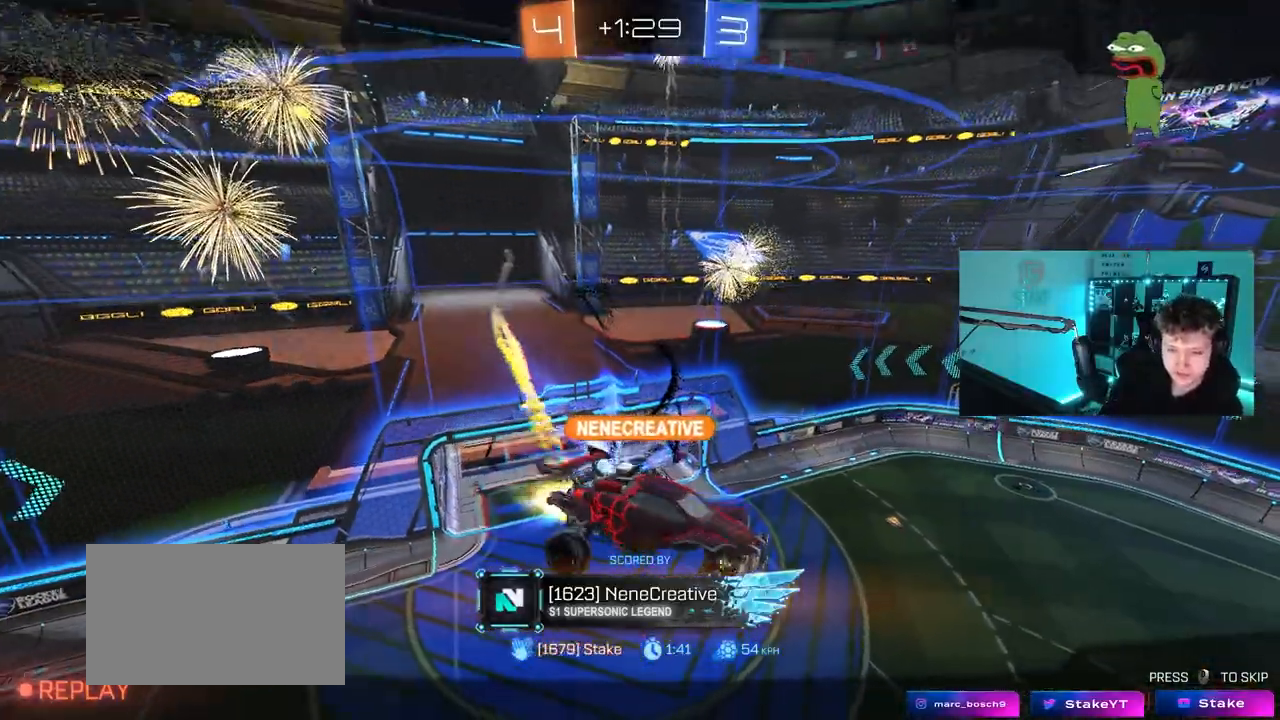
{"keys": ["w"], "mouse": [], "events": [[300, "w", "down"]]}
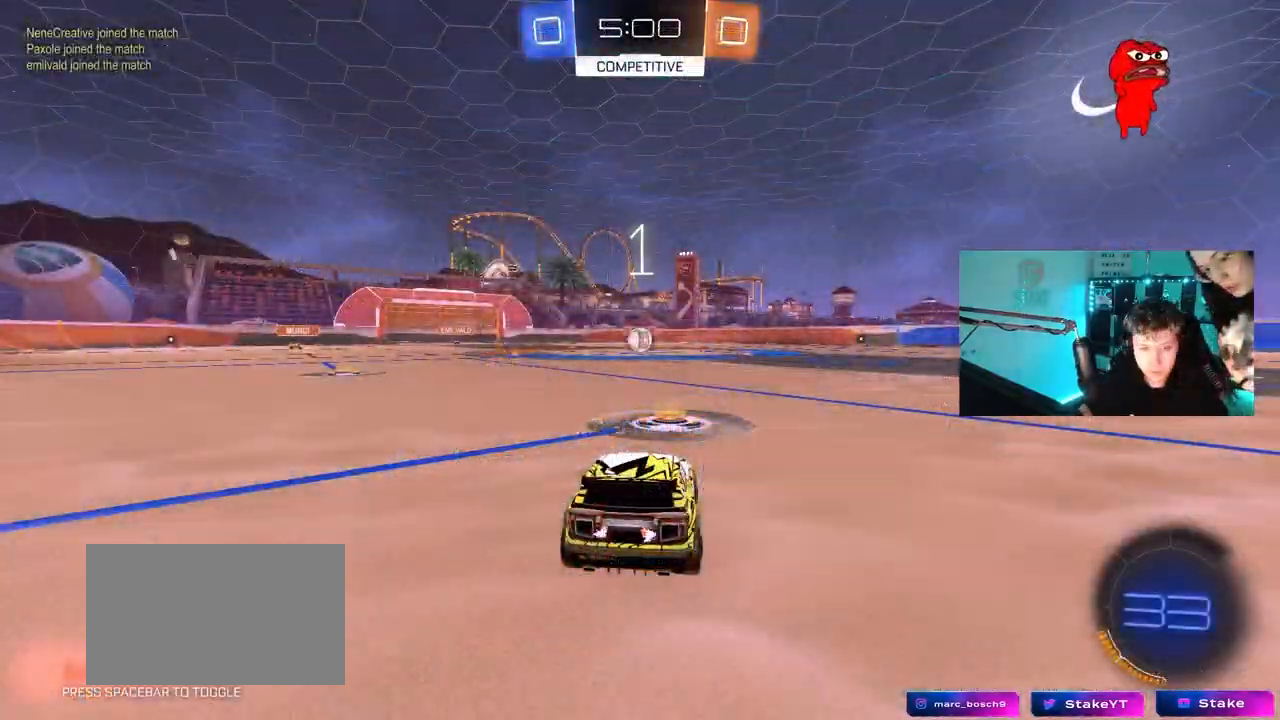
{"keys": ["w"], "mouse": ["left"], "mouse_move": "up-left", "events": [[33, "mouse_left", "down"]]}
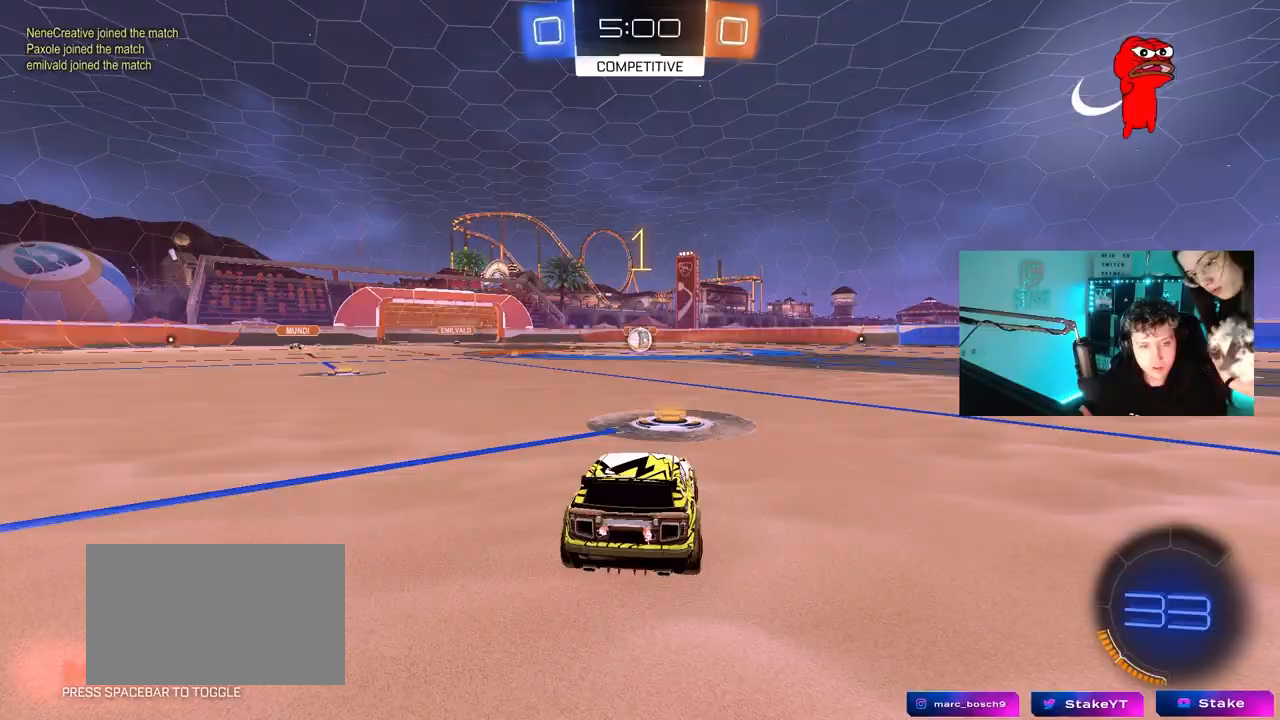
{"keys": ["w"], "mouse": ["left"], "mouse_move": "still", "events": []}
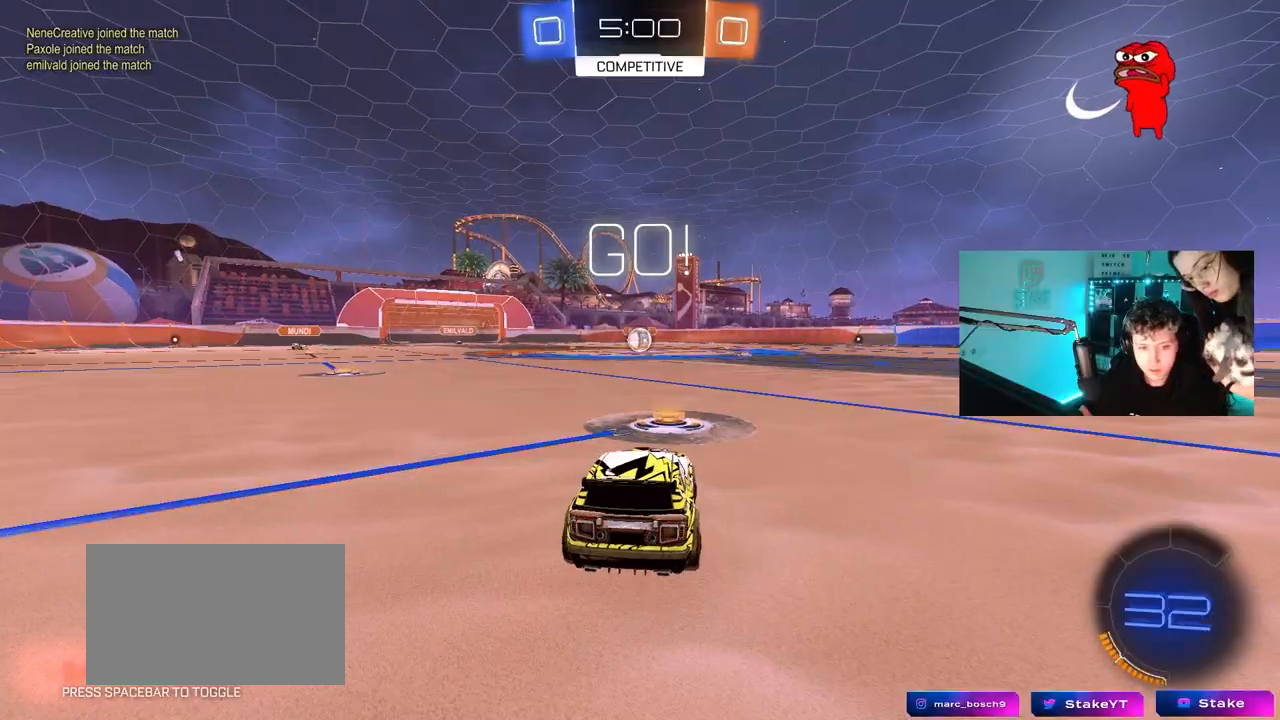
{"keys": ["a", "shift", "w"], "mouse": ["left", "right"], "mouse_move": "down-left", "events": [[300, "d", "down"], [317, "mouse_right", "down"], [383, "d", "up"], [433, "a", "down"], [433, "mouse_right", "up"], [433, "shift", "down"], [483, "mouse_right", "down"]]}
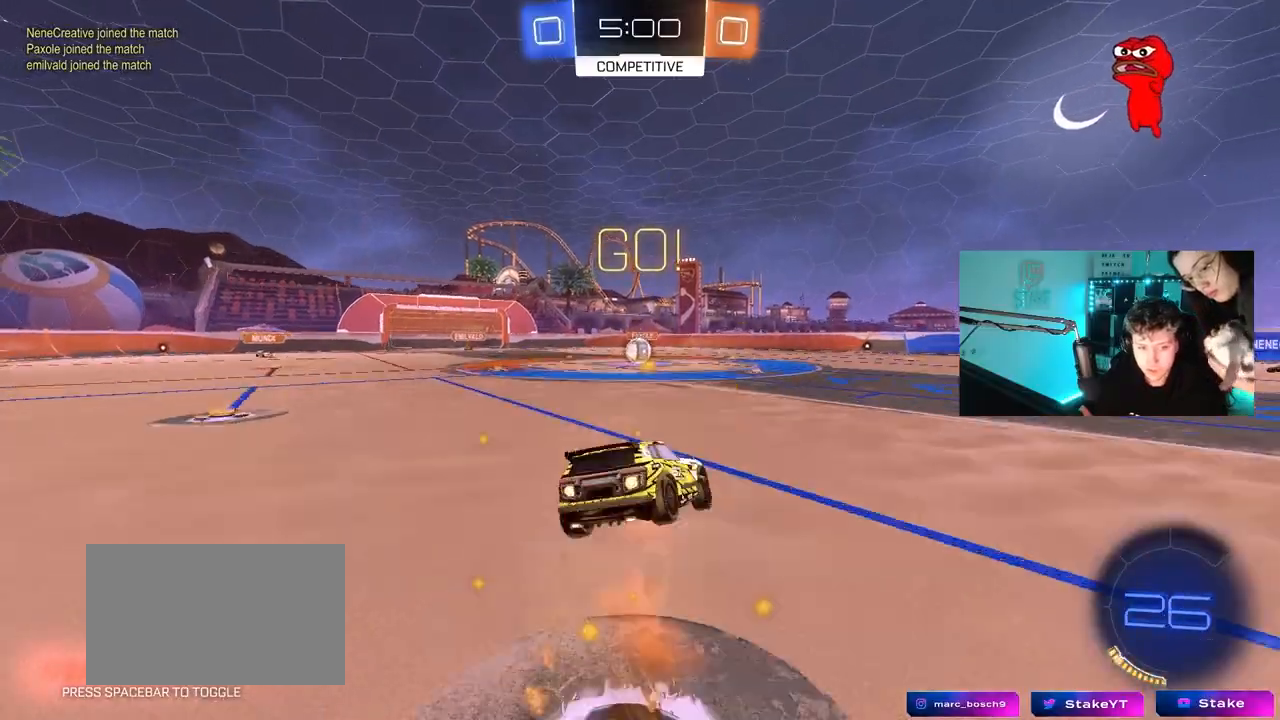
{"keys": ["a", "shift"], "mouse": [], "mouse_move": "still", "events": [[33, "s", "down"], [33, "w", "up"], [117, "mouse_right", "up"], [217, "mouse_left", "up"], [450, "s", "up"]]}